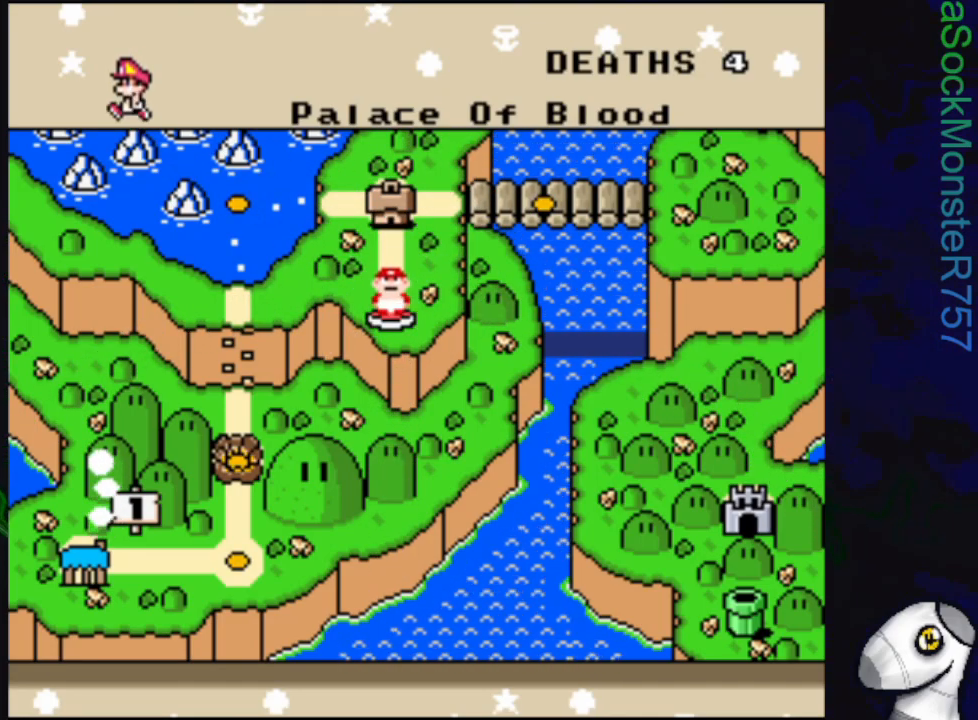
Gameplay with a controller (PlayStation layout); each line is a JSON object with the inputs held at the frame after it. "events" lists button and stick changes between this image and that frame as [ms after this image, input, new state], when the widget could be followed in between. Not read: left_stick right_stick.
{"buttons": [], "events": [[300, "DPAD_UP", "down"], [433, "DPAD_UP", "up"]]}
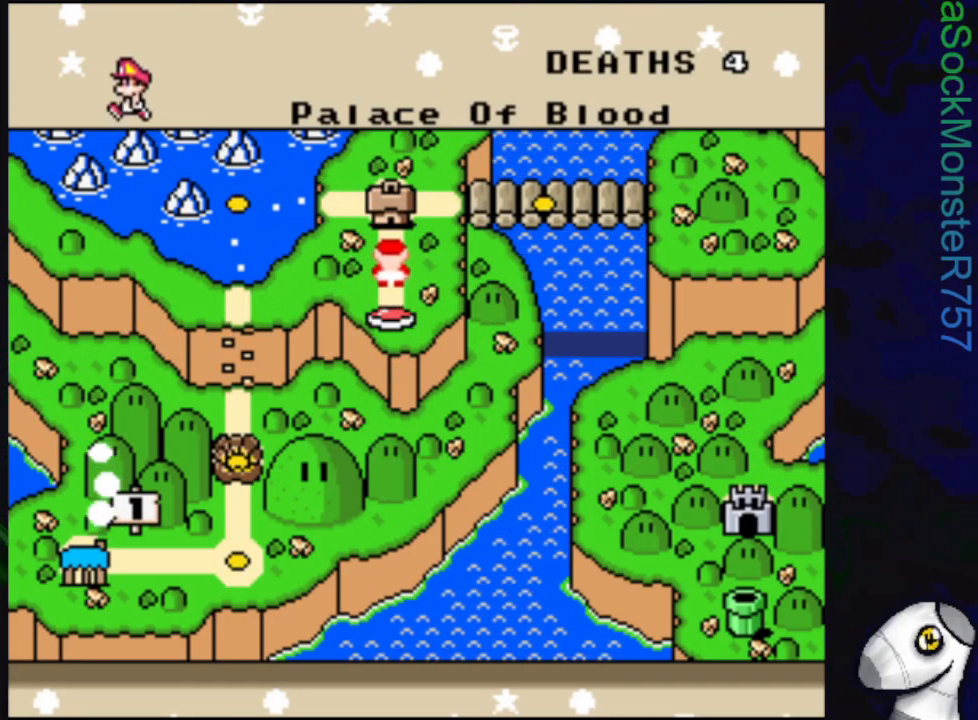
{"buttons": [], "events": []}
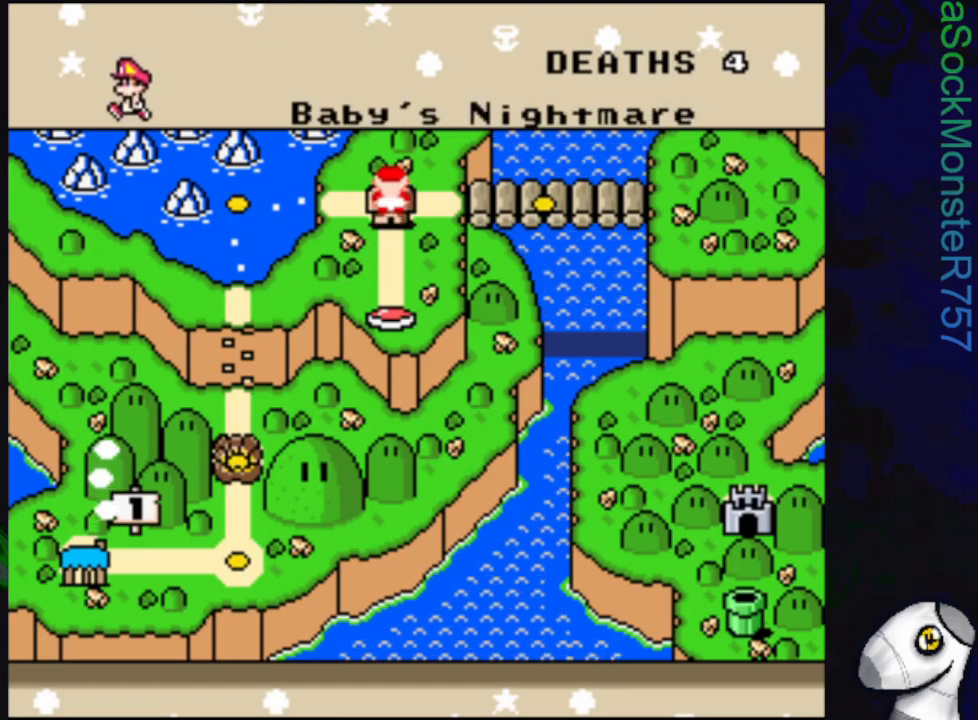
{"buttons": [], "events": [[183, "DPAD_RIGHT", "down"], [350, "DPAD_RIGHT", "up"]]}
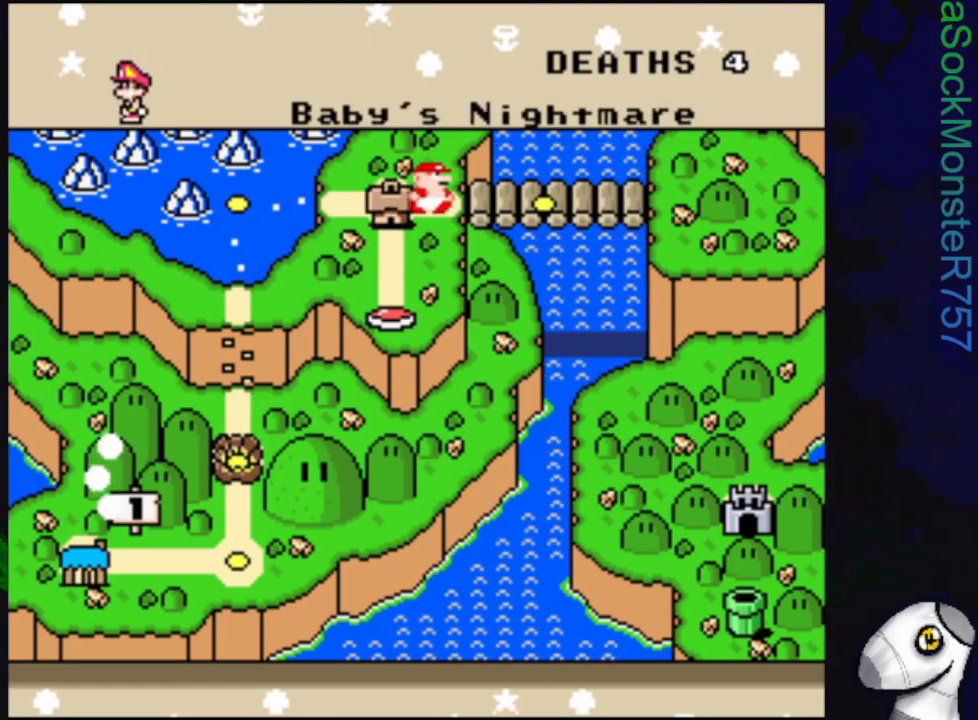
{"buttons": [], "events": []}
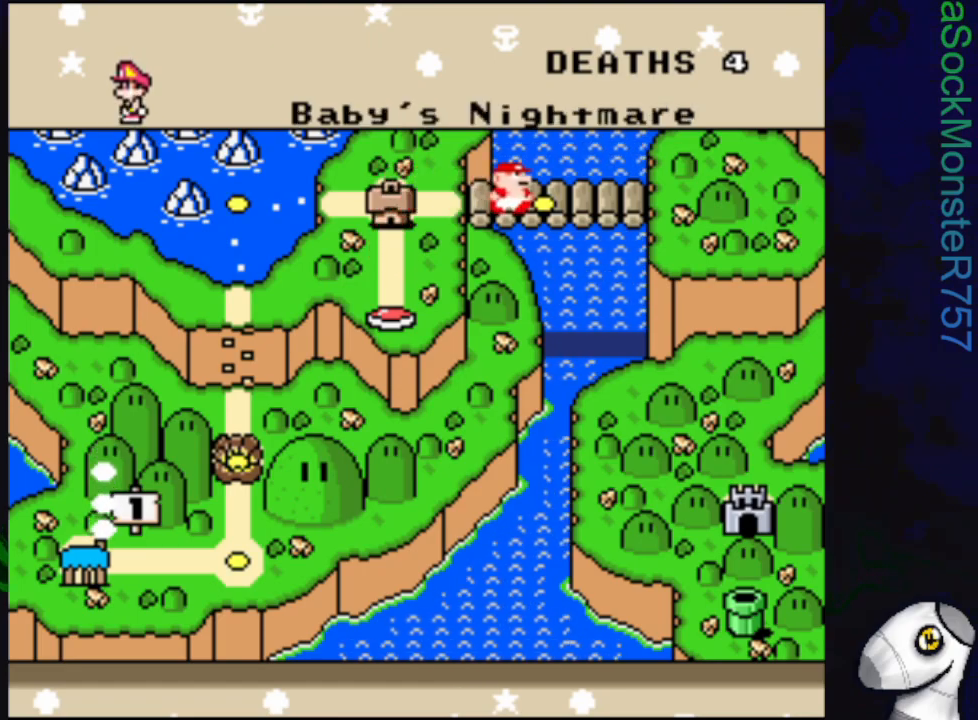
{"buttons": [], "events": []}
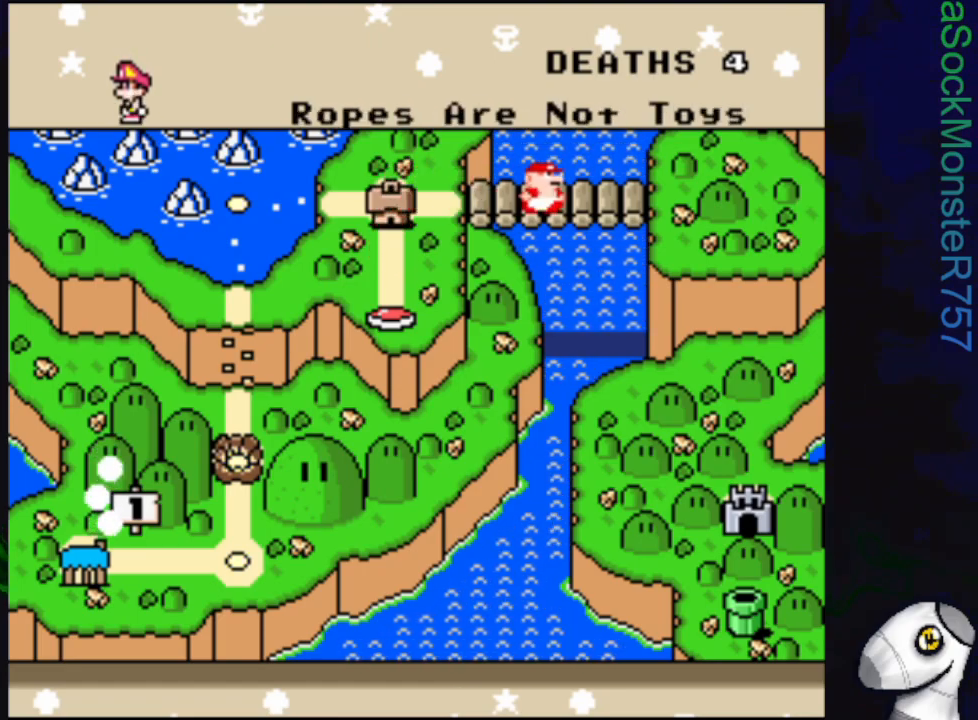
{"buttons": [], "events": []}
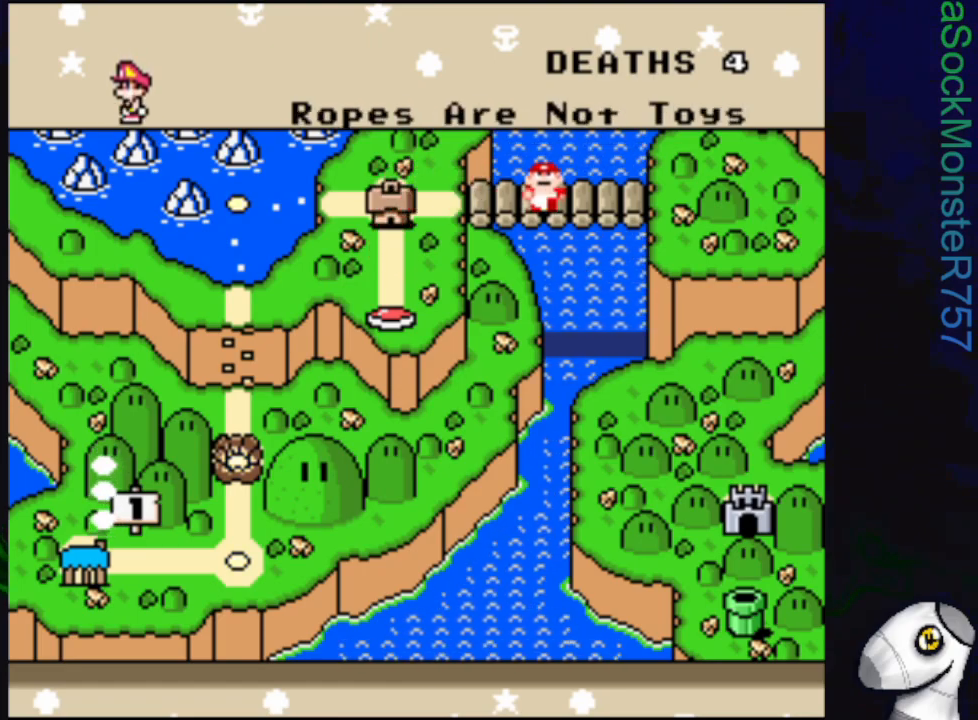
{"buttons": [], "events": []}
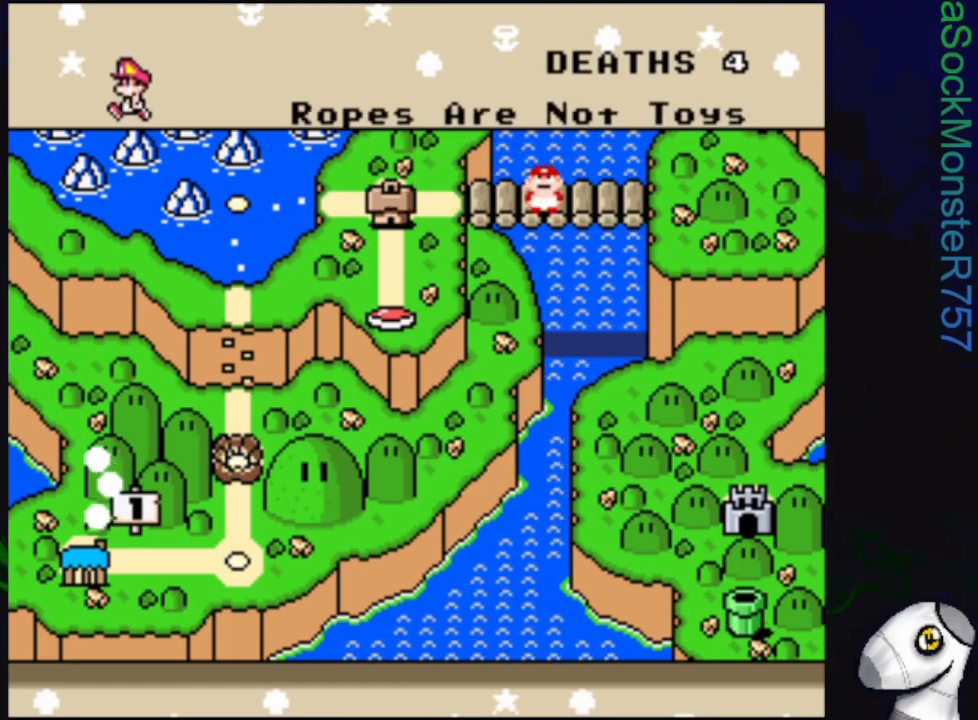
{"buttons": [], "events": []}
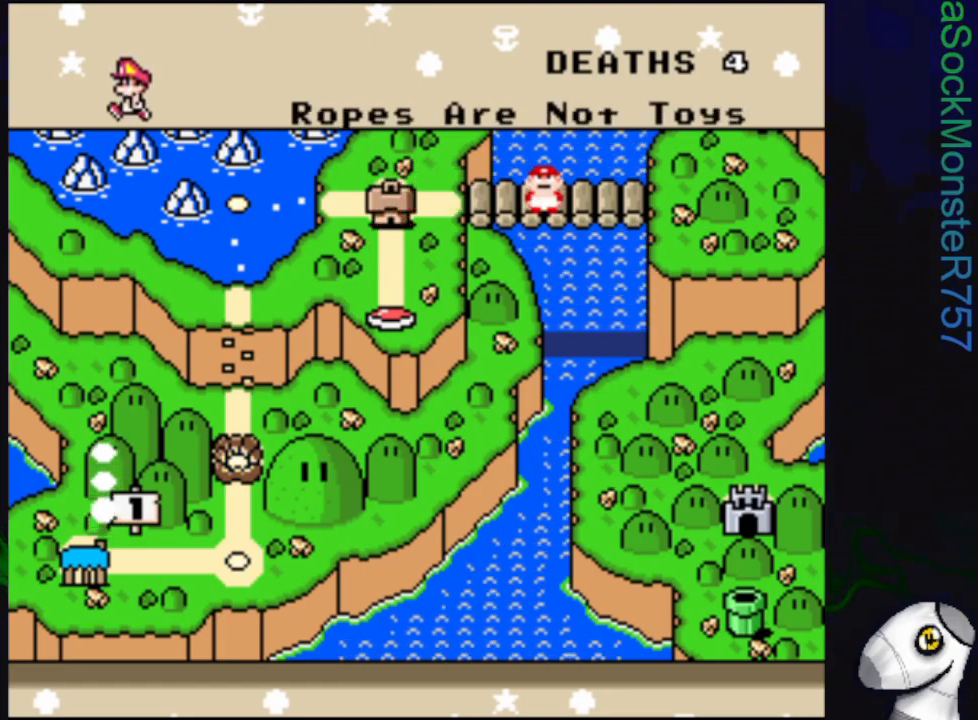
{"buttons": [], "events": [[167, "CROSS", "down"], [317, "CROSS", "up"]]}
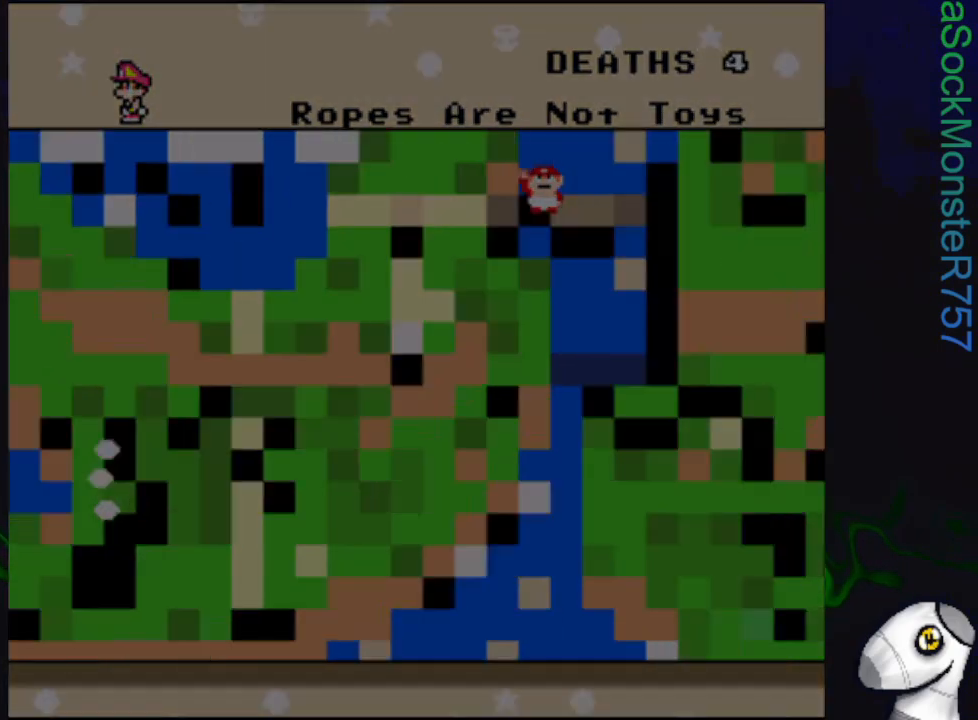
{"buttons": [], "events": []}
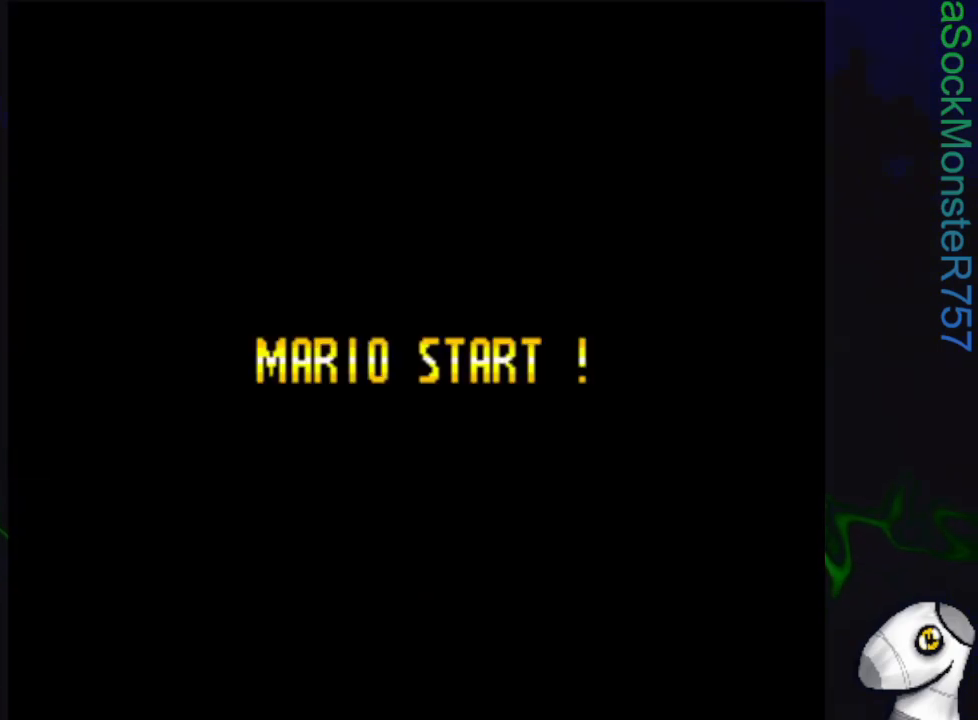
{"buttons": [], "events": []}
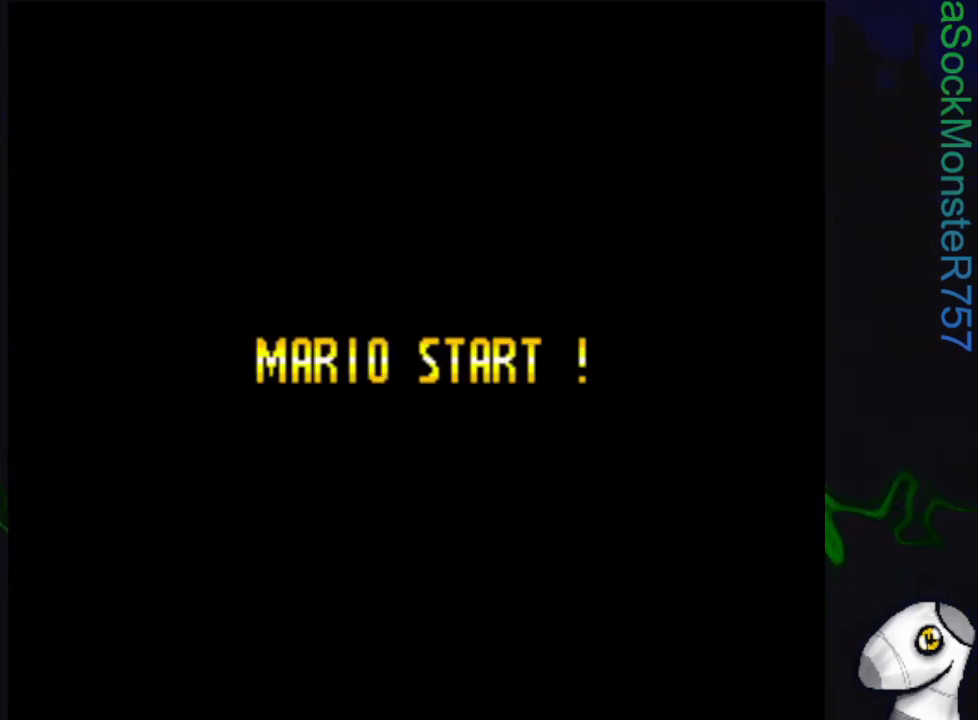
{"buttons": [], "events": []}
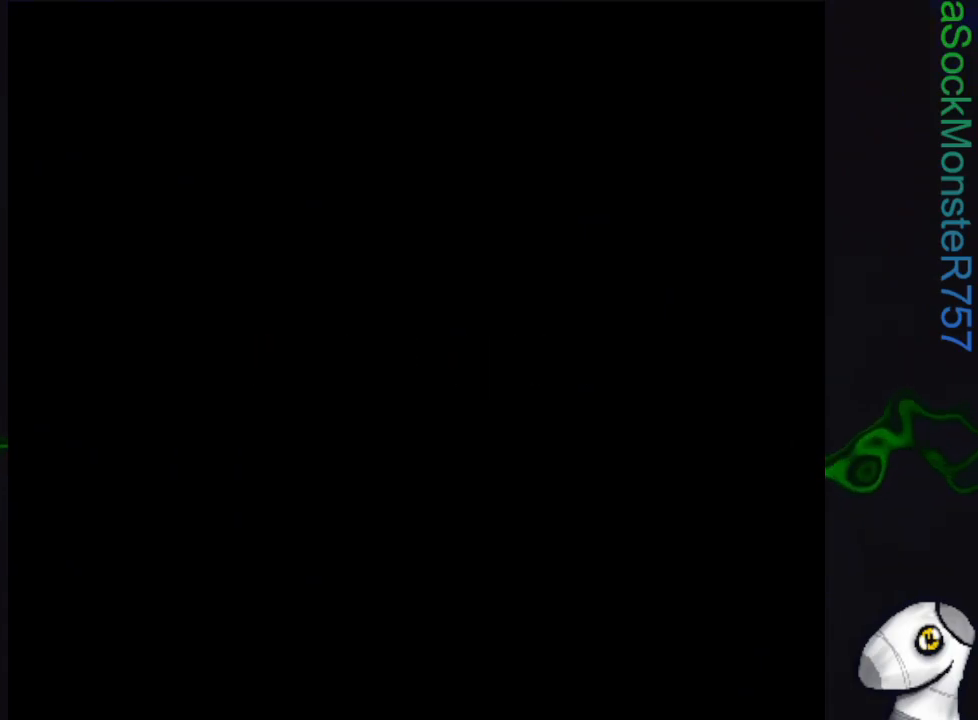
{"buttons": [], "events": []}
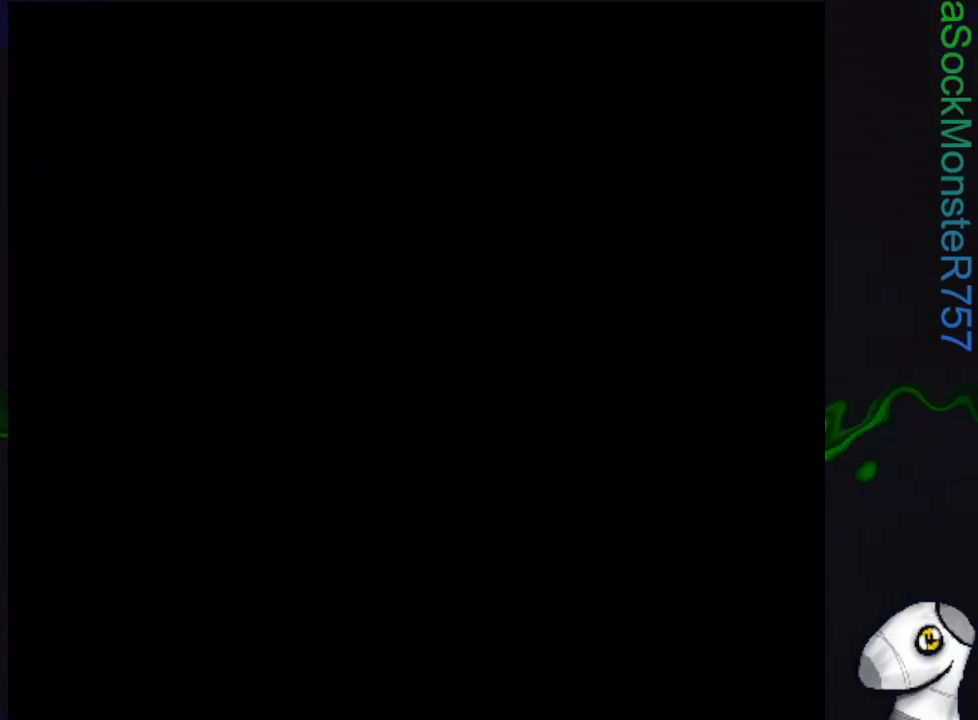
{"buttons": [], "events": []}
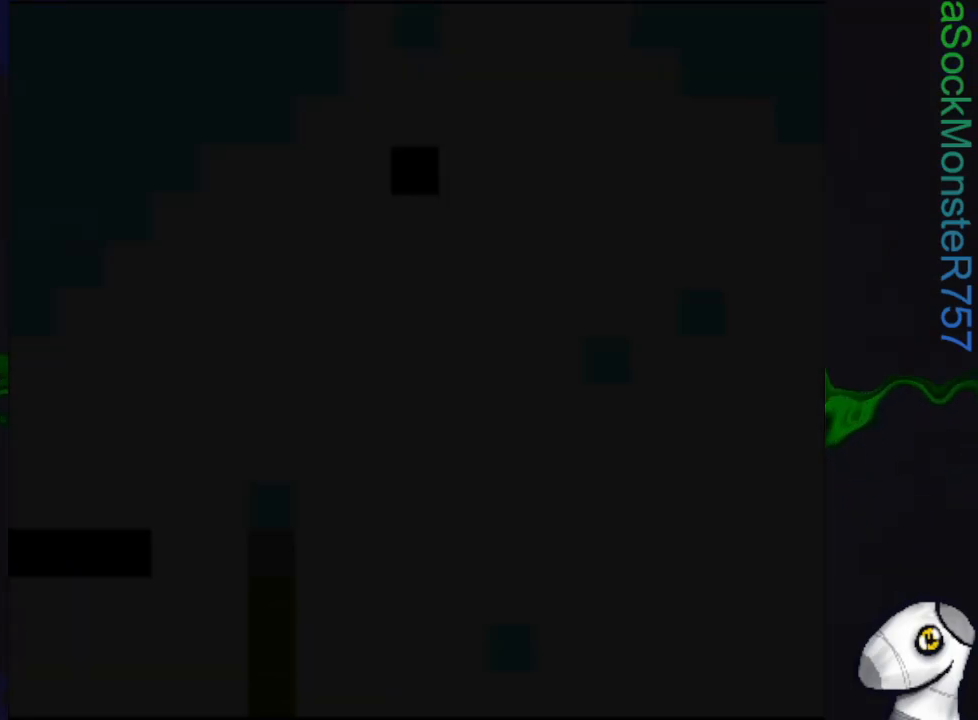
{"buttons": [], "events": []}
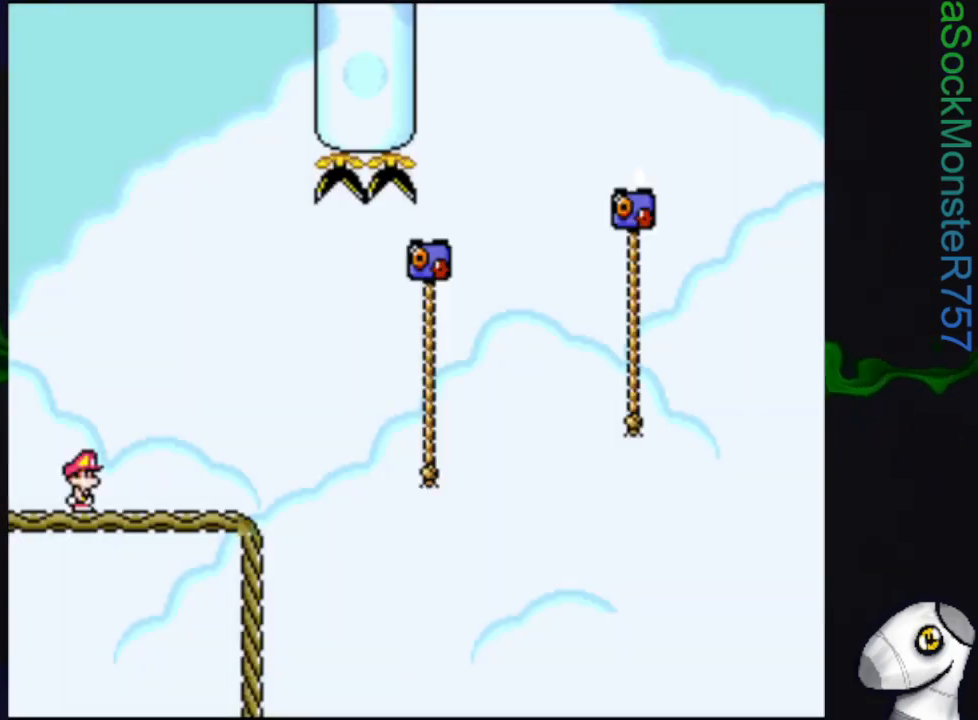
{"buttons": ["SQUARE", "DPAD_RIGHT"], "events": [[50, "DPAD_RIGHT", "down"], [50, "SQUARE", "down"]]}
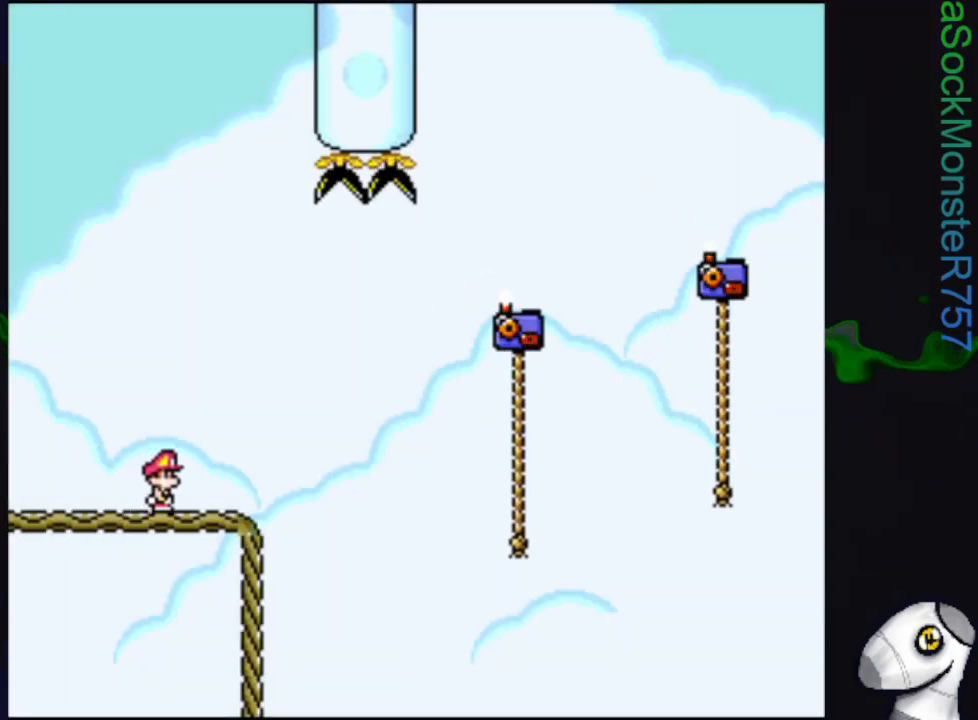
{"buttons": ["SQUARE", "DPAD_RIGHT"], "events": [[17, "CROSS", "down"], [167, "CROSS", "up"]]}
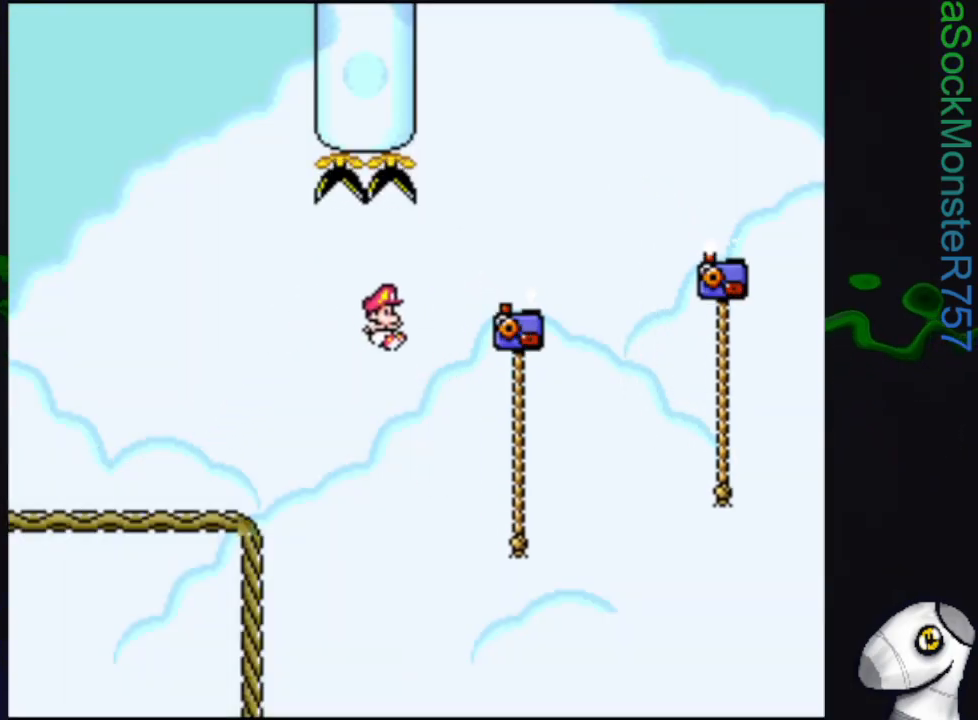
{"buttons": ["CROSS", "SQUARE", "DPAD_UP", "DPAD_RIGHT"], "events": [[83, "DPAD_UP", "down"], [217, "CROSS", "down"]]}
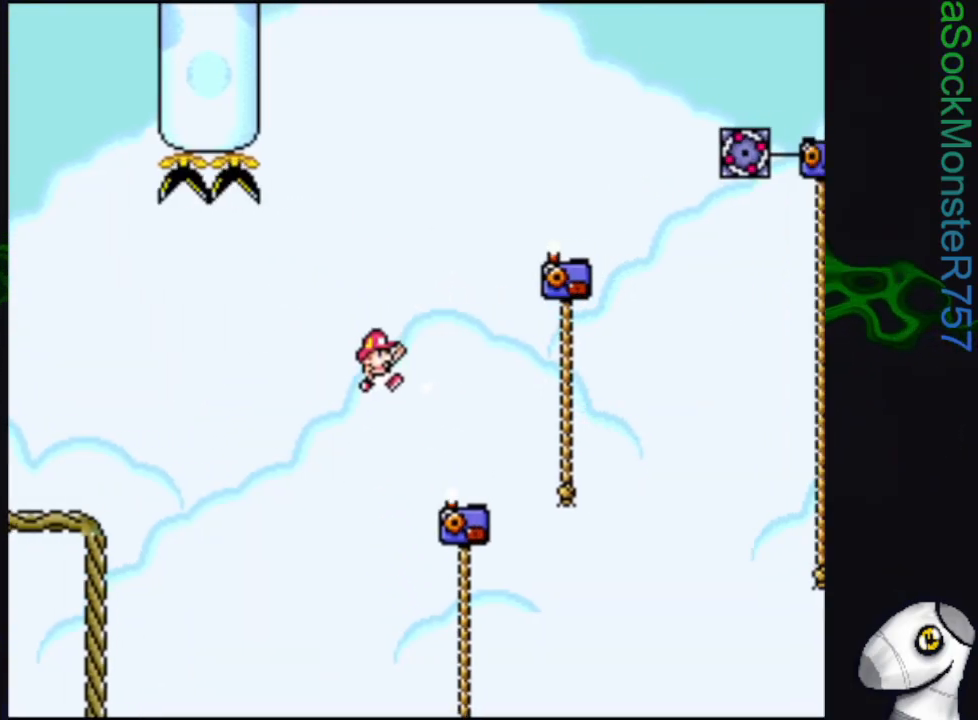
{"buttons": ["CROSS", "SQUARE", "DPAD_UP", "DPAD_RIGHT"], "events": [[317, "CROSS", "up"], [417, "CROSS", "down"]]}
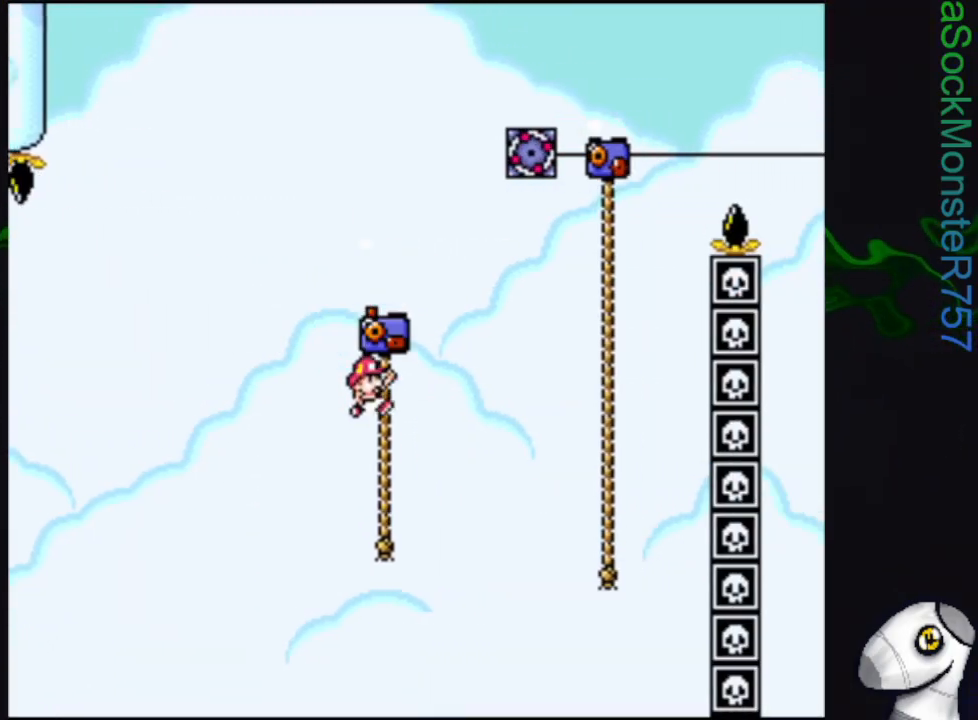
{"buttons": ["CROSS", "SQUARE", "DPAD_UP", "DPAD_RIGHT"], "events": []}
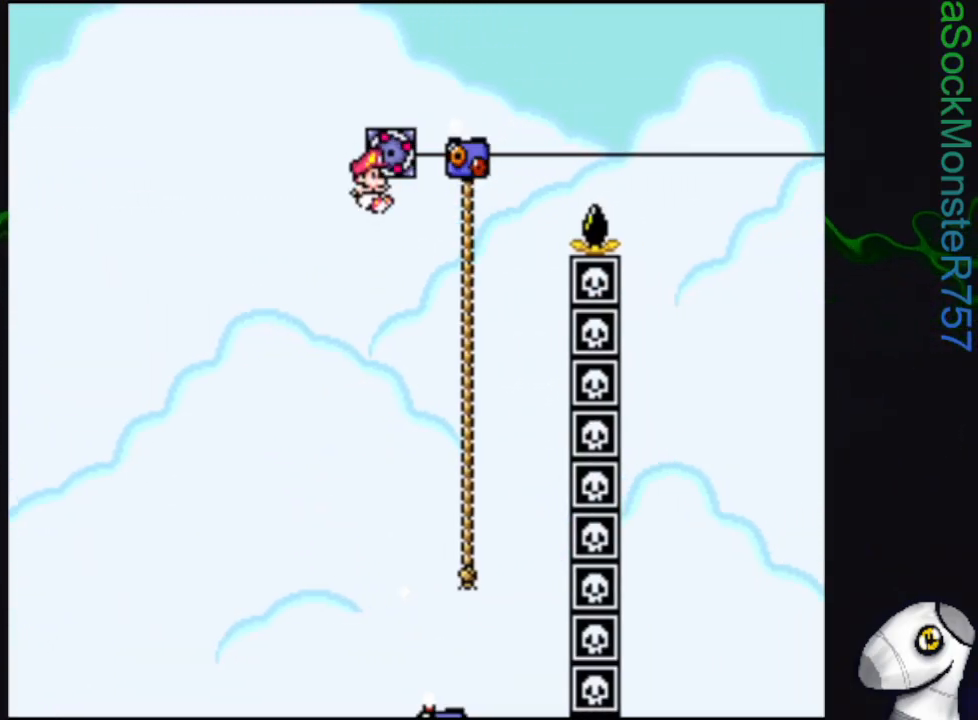
{"buttons": ["CROSS", "SQUARE", "DPAD_UP", "DPAD_RIGHT"], "events": [[67, "CROSS", "up"], [167, "CROSS", "down"]]}
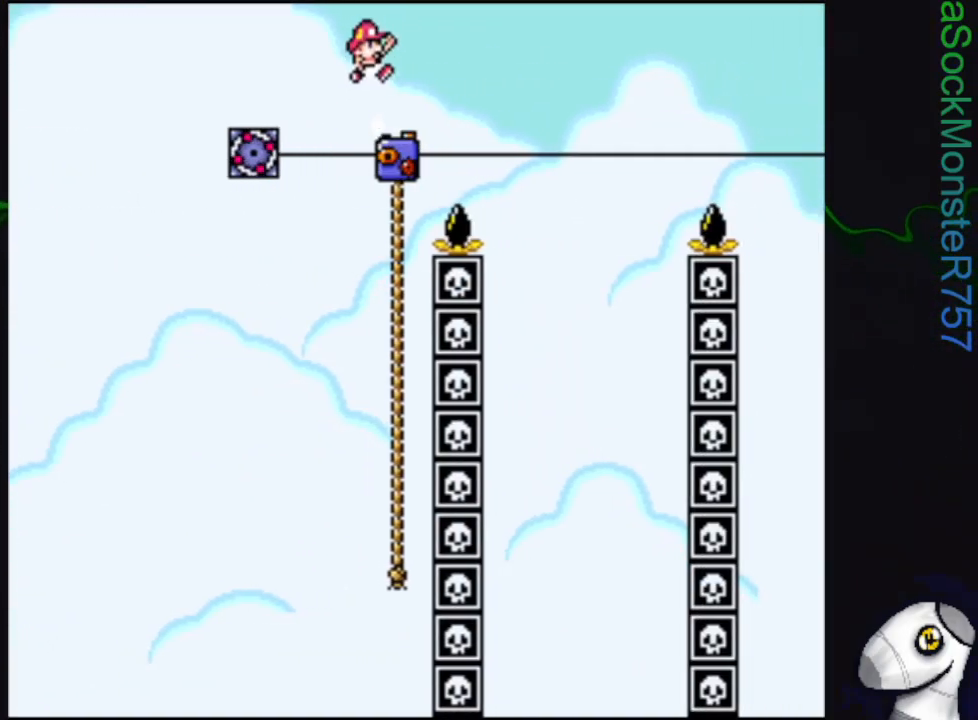
{"buttons": ["SQUARE", "DPAD_UP"], "events": [[117, "DPAD_UP", "up"], [233, "DPAD_RIGHT", "up"], [350, "DPAD_LEFT", "down"], [450, "DPAD_UP", "down"], [467, "CROSS", "up"], [483, "DPAD_LEFT", "up"]]}
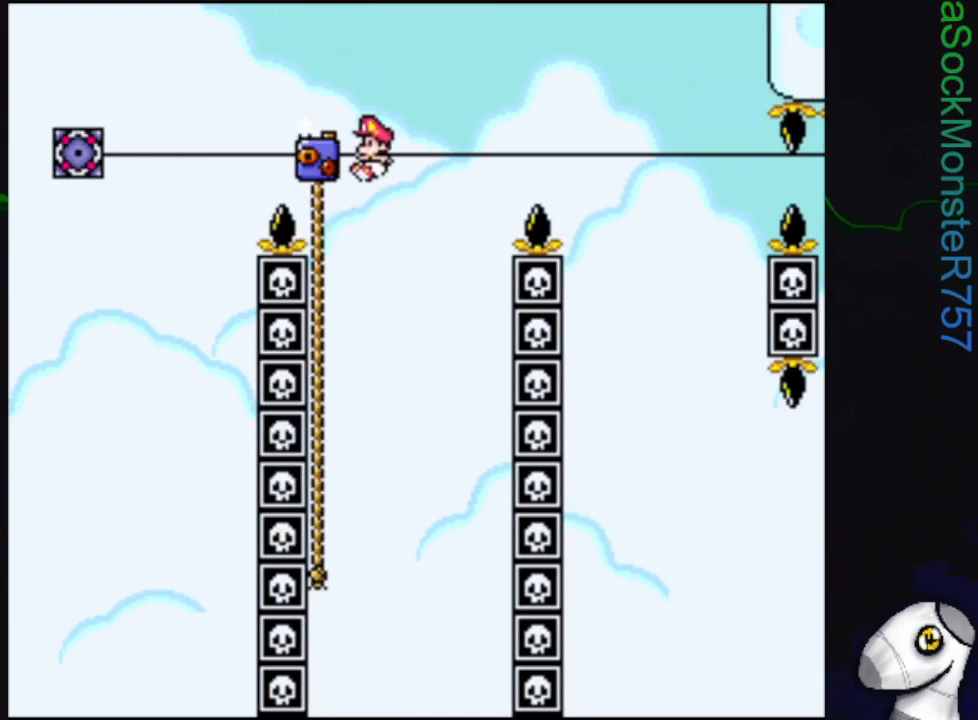
{"buttons": ["SQUARE"], "events": [[333, "DPAD_UP", "up"]]}
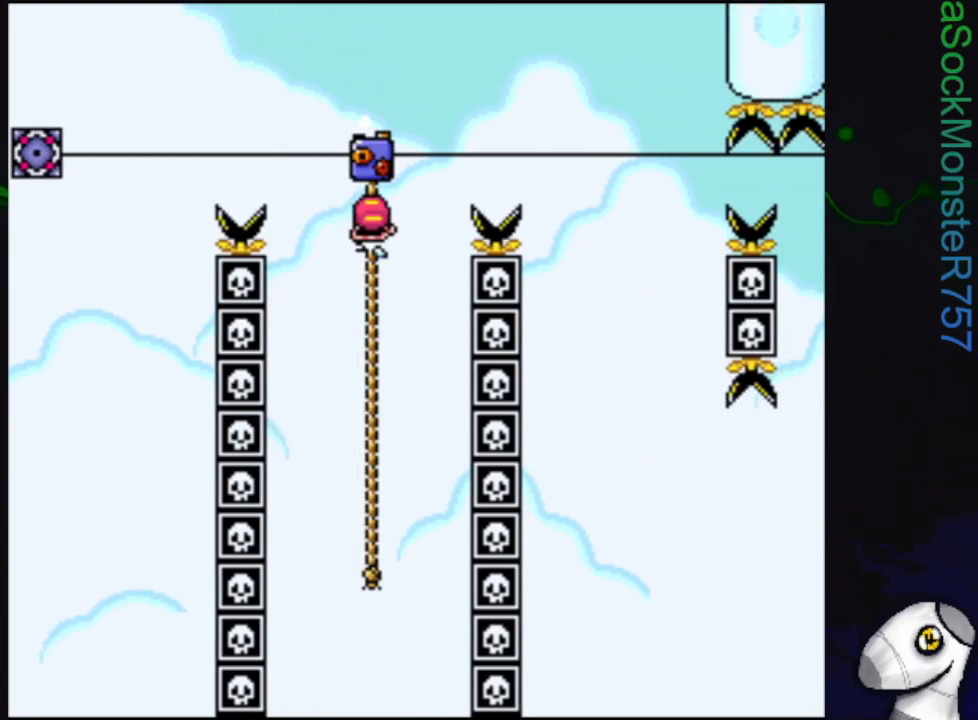
{"buttons": ["SQUARE"], "events": [[17, "DPAD_RIGHT", "down"], [33, "CROSS", "down"], [417, "DPAD_RIGHT", "up"], [450, "CROSS", "up"]]}
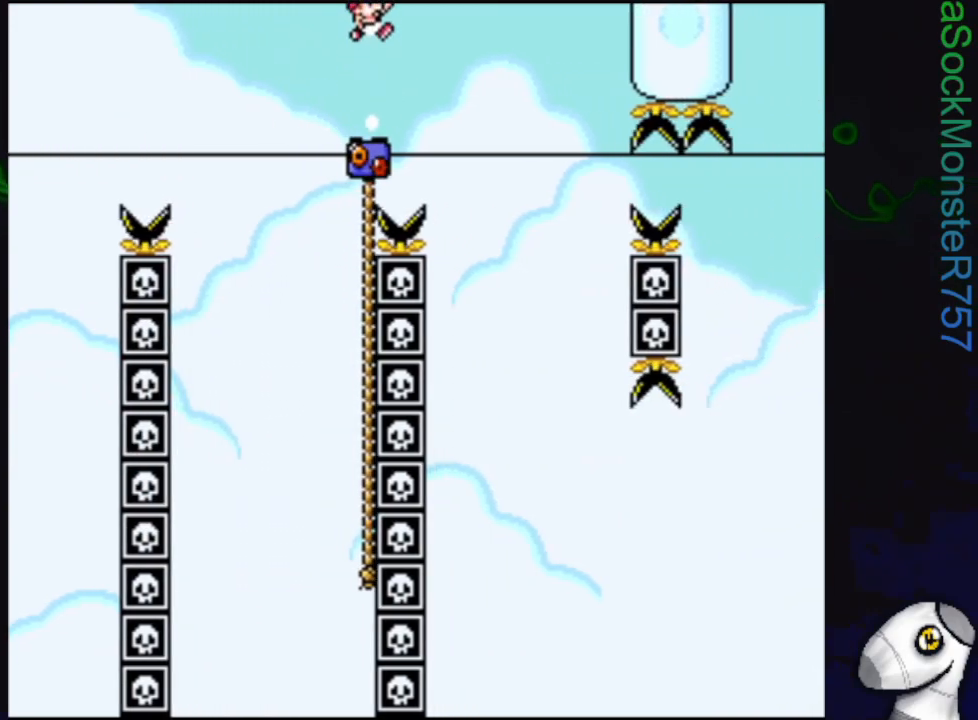
{"buttons": ["SQUARE"], "events": [[350, "DPAD_LEFT", "down"], [500, "DPAD_LEFT", "up"]]}
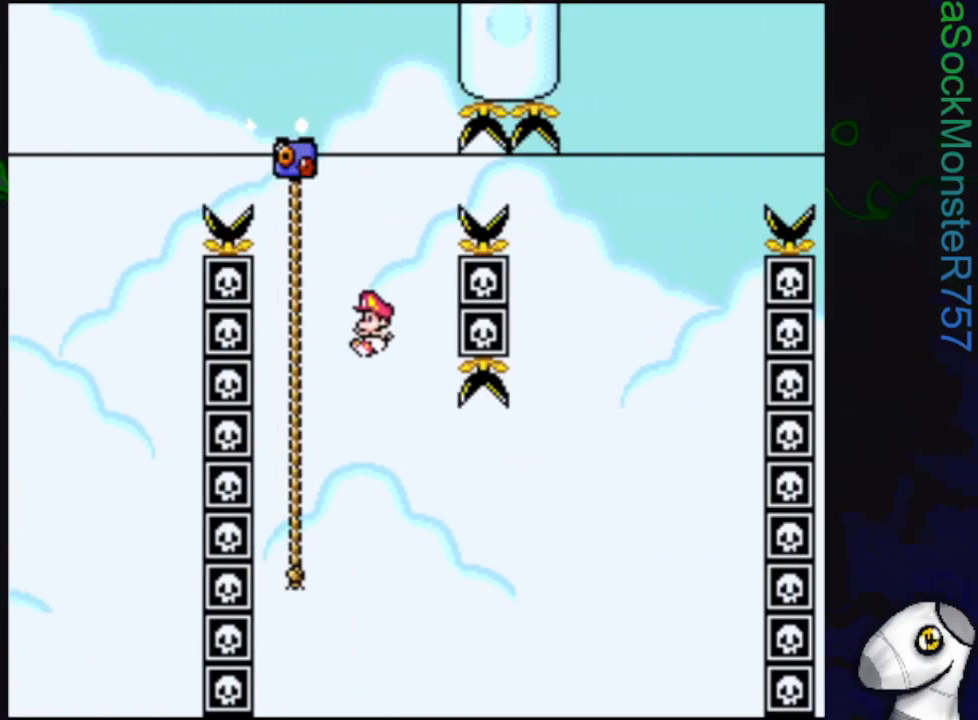
{"buttons": ["SQUARE"], "events": [[200, "DPAD_UP", "down"], [350, "DPAD_UP", "up"]]}